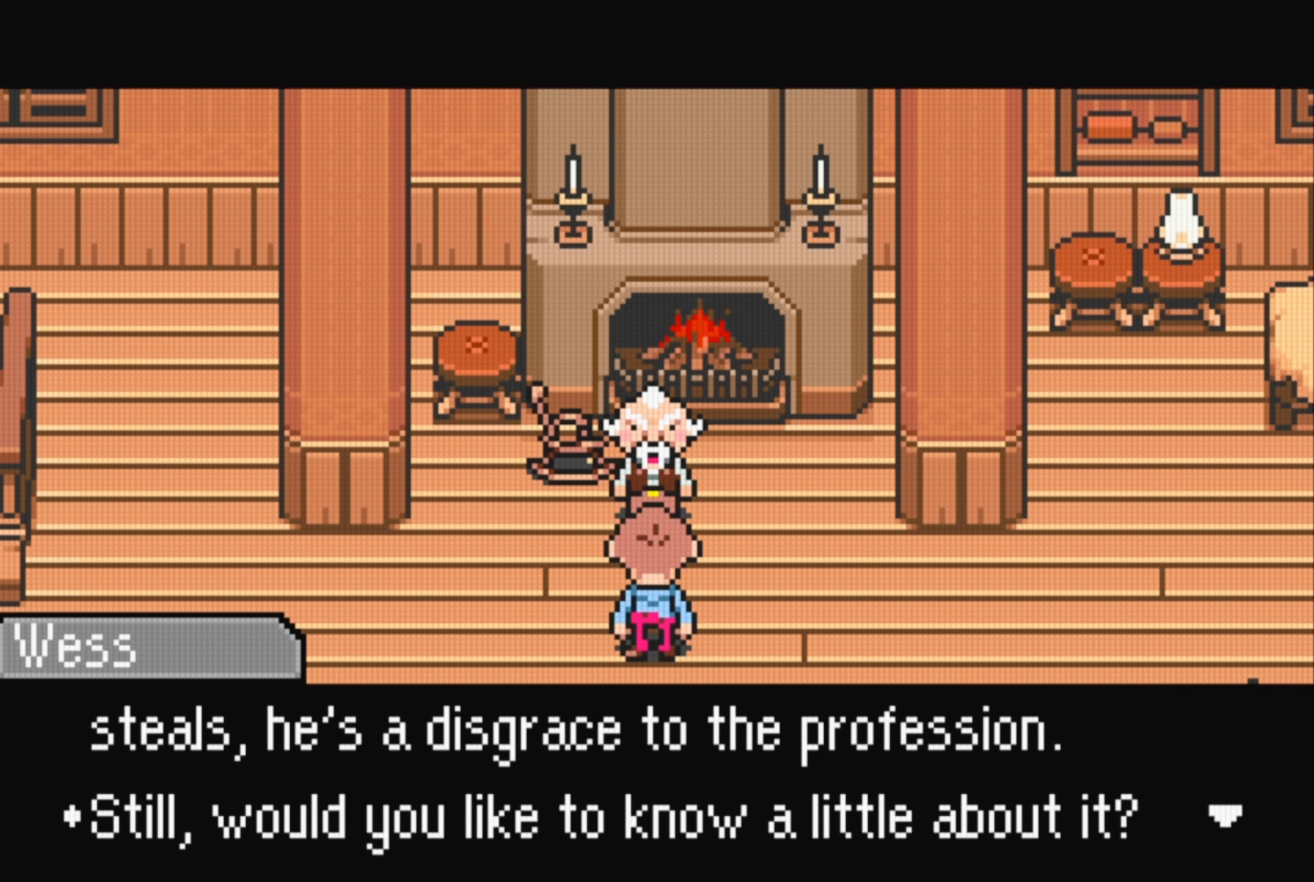
Gameplay with a controller (Nintendo layout); each line is a JSON object with the inputs held at the frame after it. "events" lists button and stick changes between this image and that frame as [ms after this image, input, new state], when the widget could be followed in between. Not read: L3 R3.
{"buttons": [], "events": []}
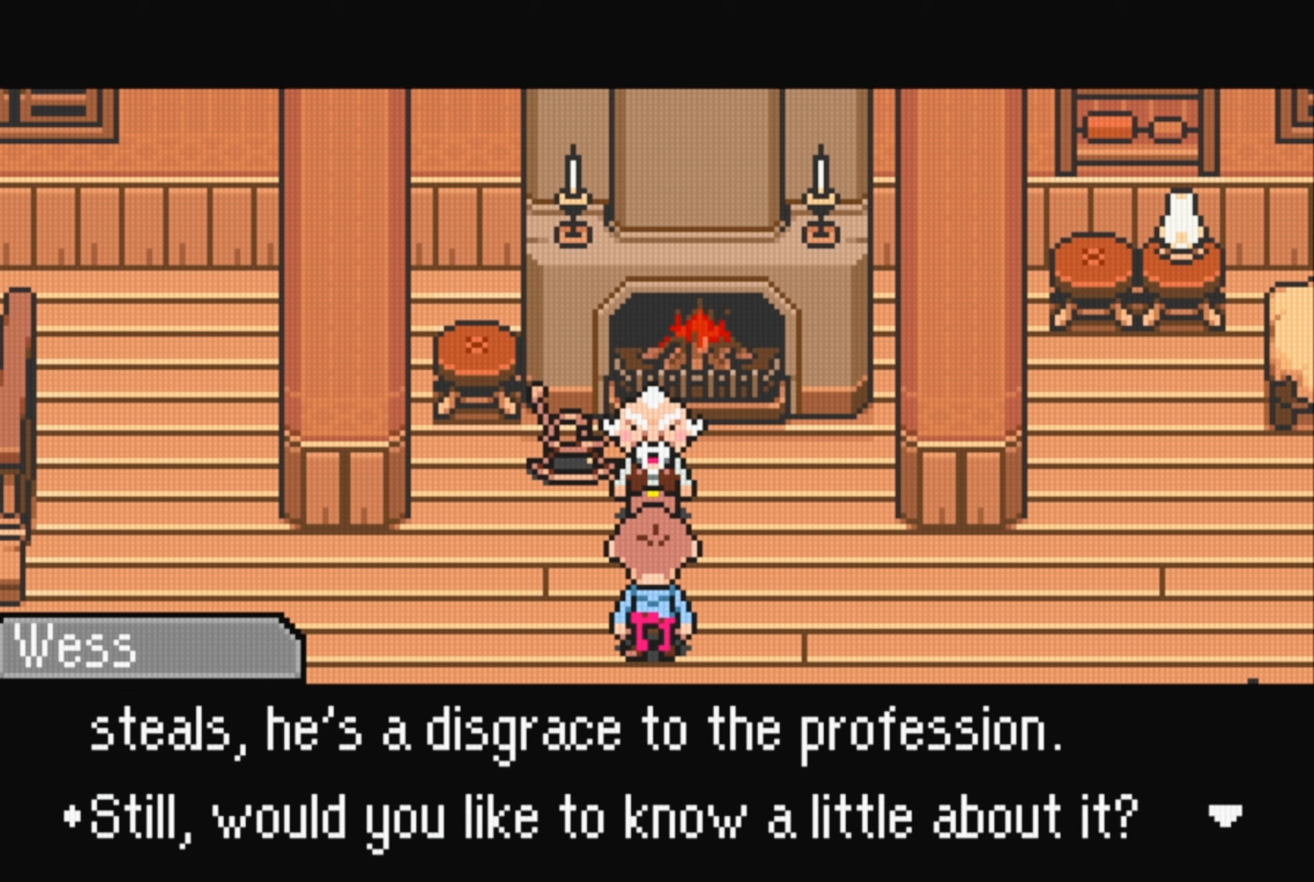
{"buttons": [], "events": []}
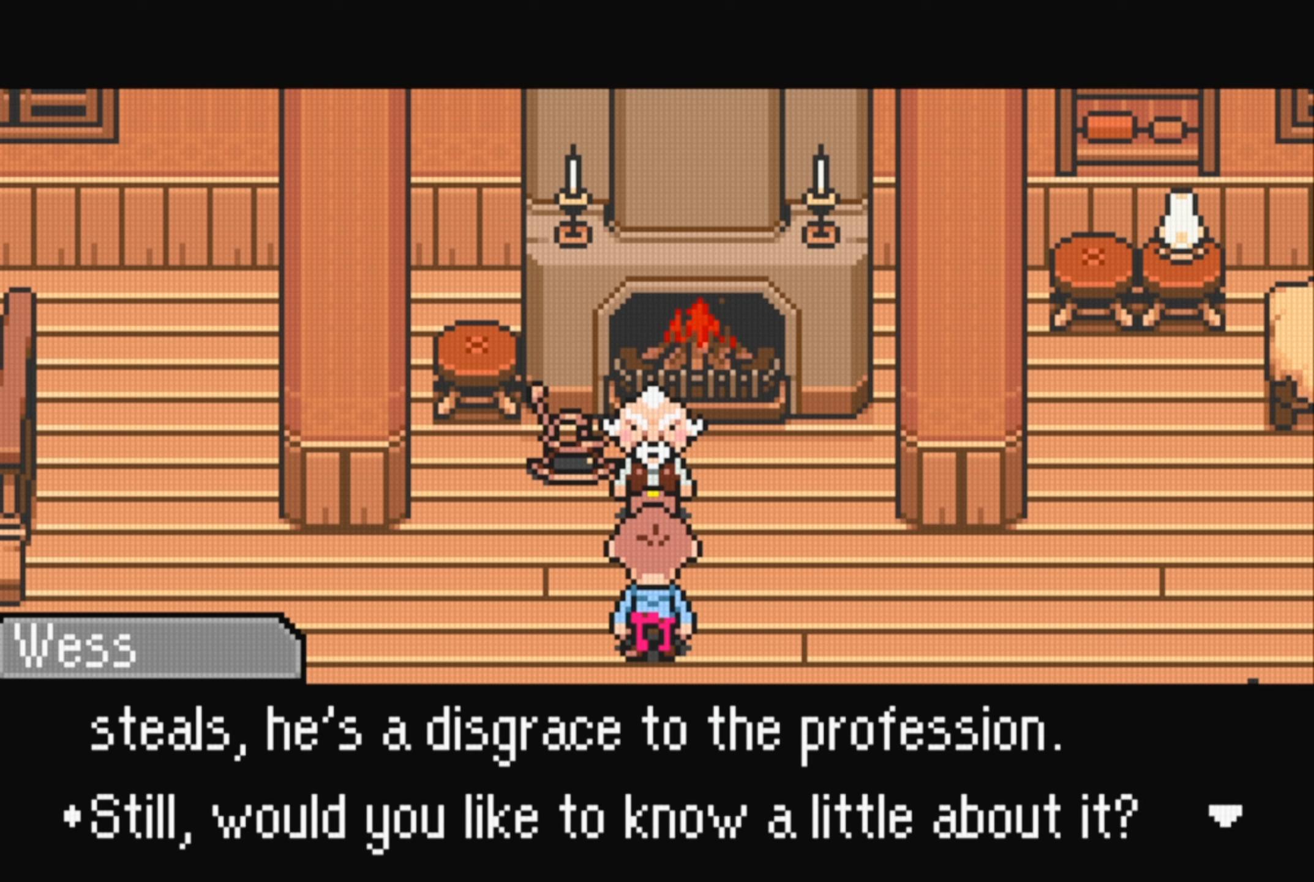
{"buttons": [], "events": []}
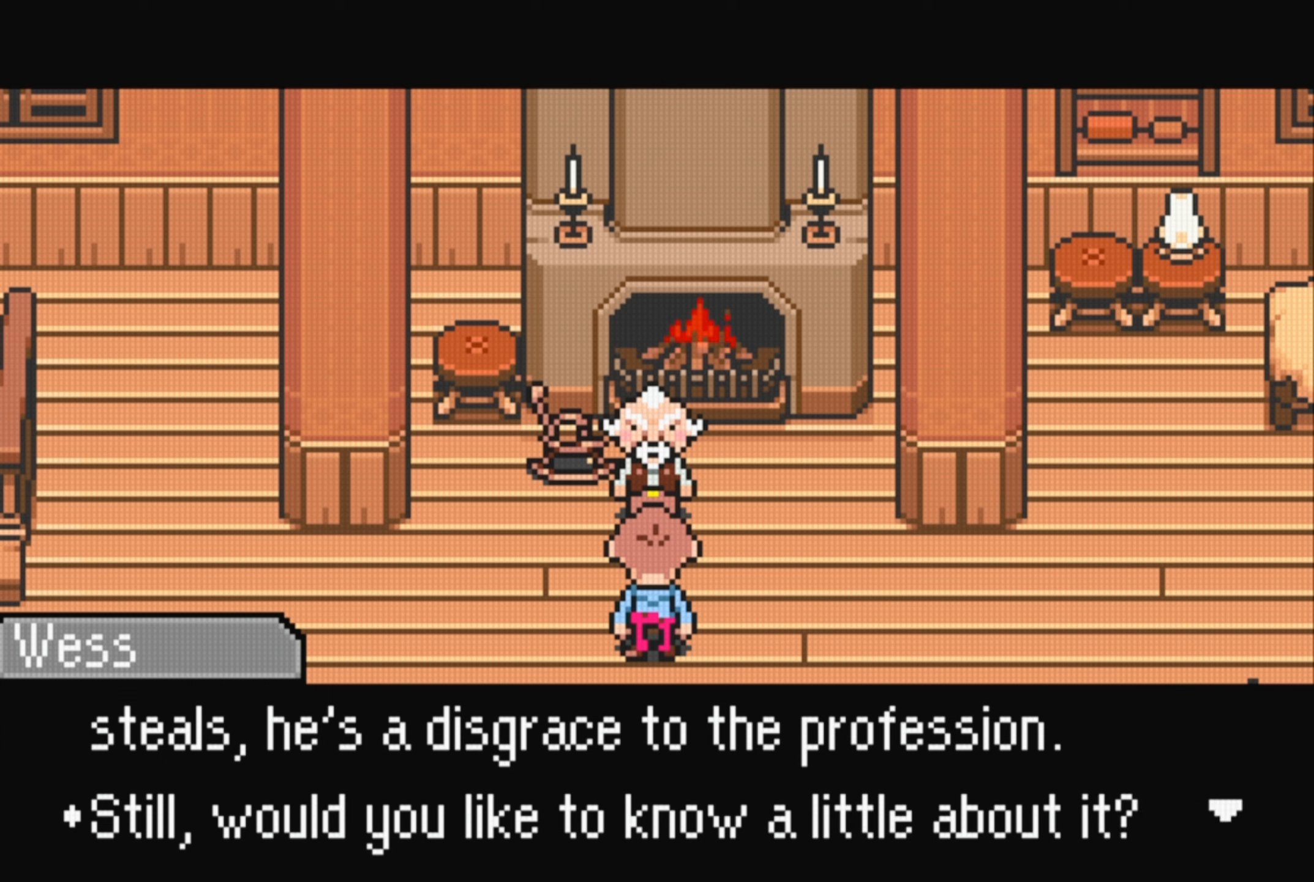
{"buttons": [], "events": [[367, "A", "down"], [484, "A", "up"]]}
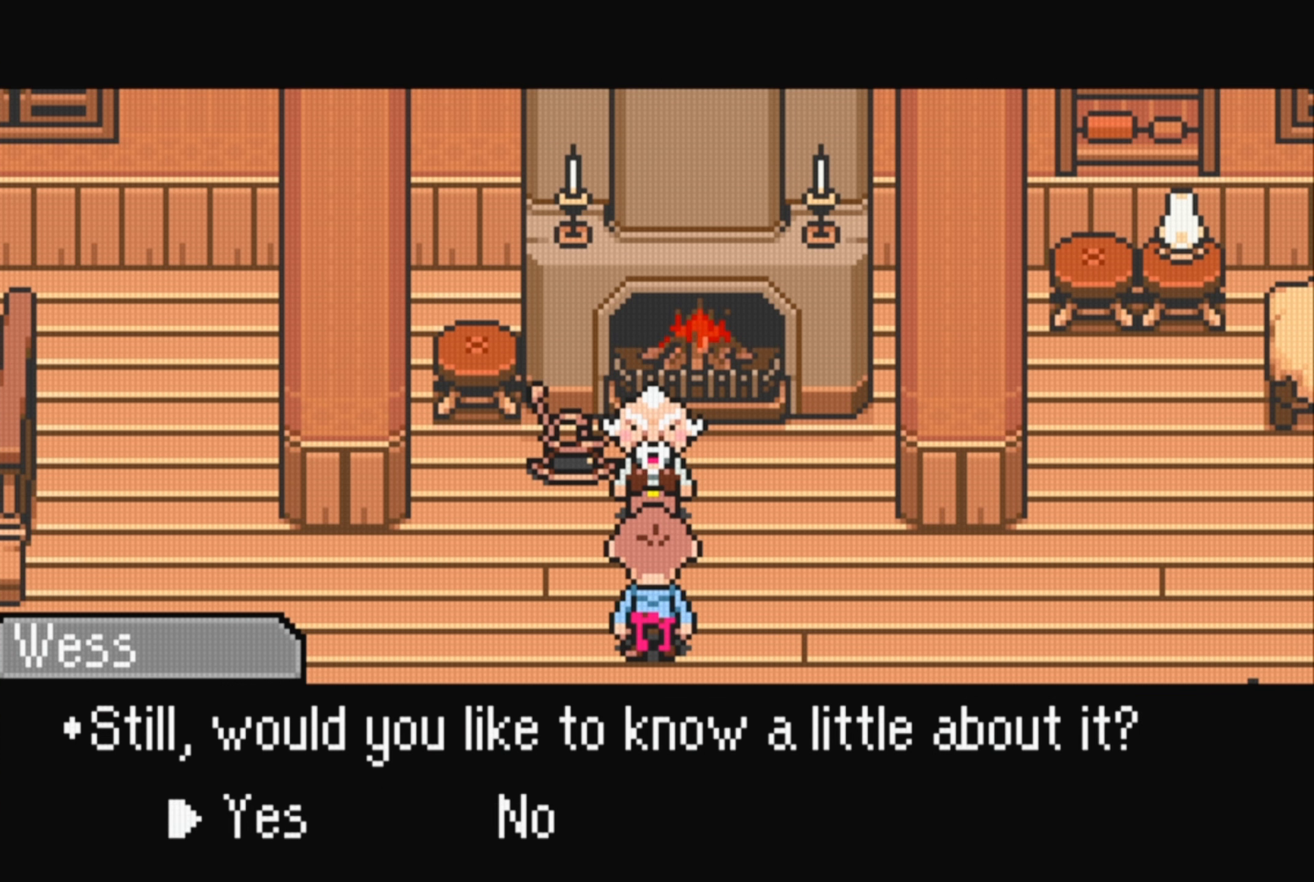
{"buttons": [], "events": []}
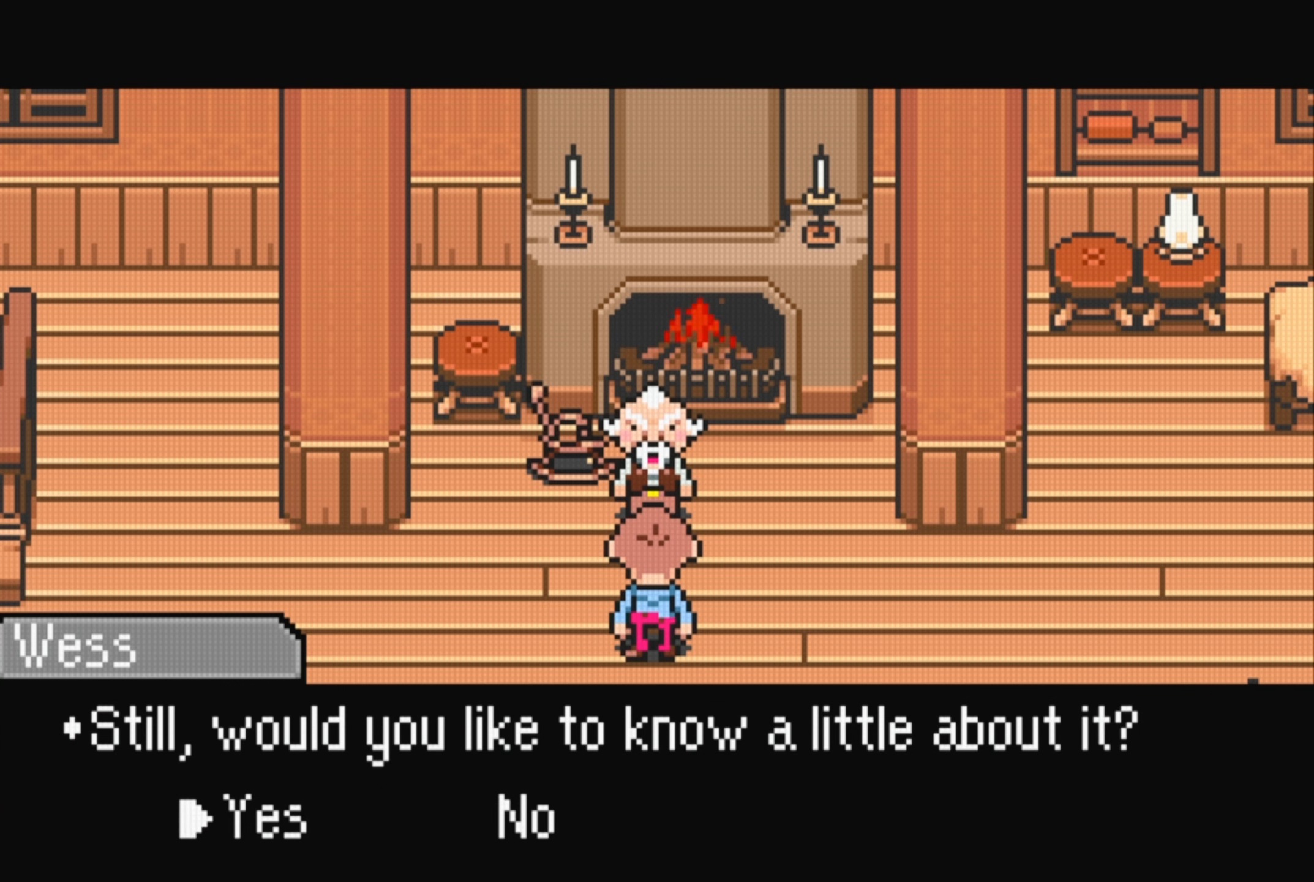
{"buttons": [], "events": [[50, "A", "down"], [150, "A", "up"]]}
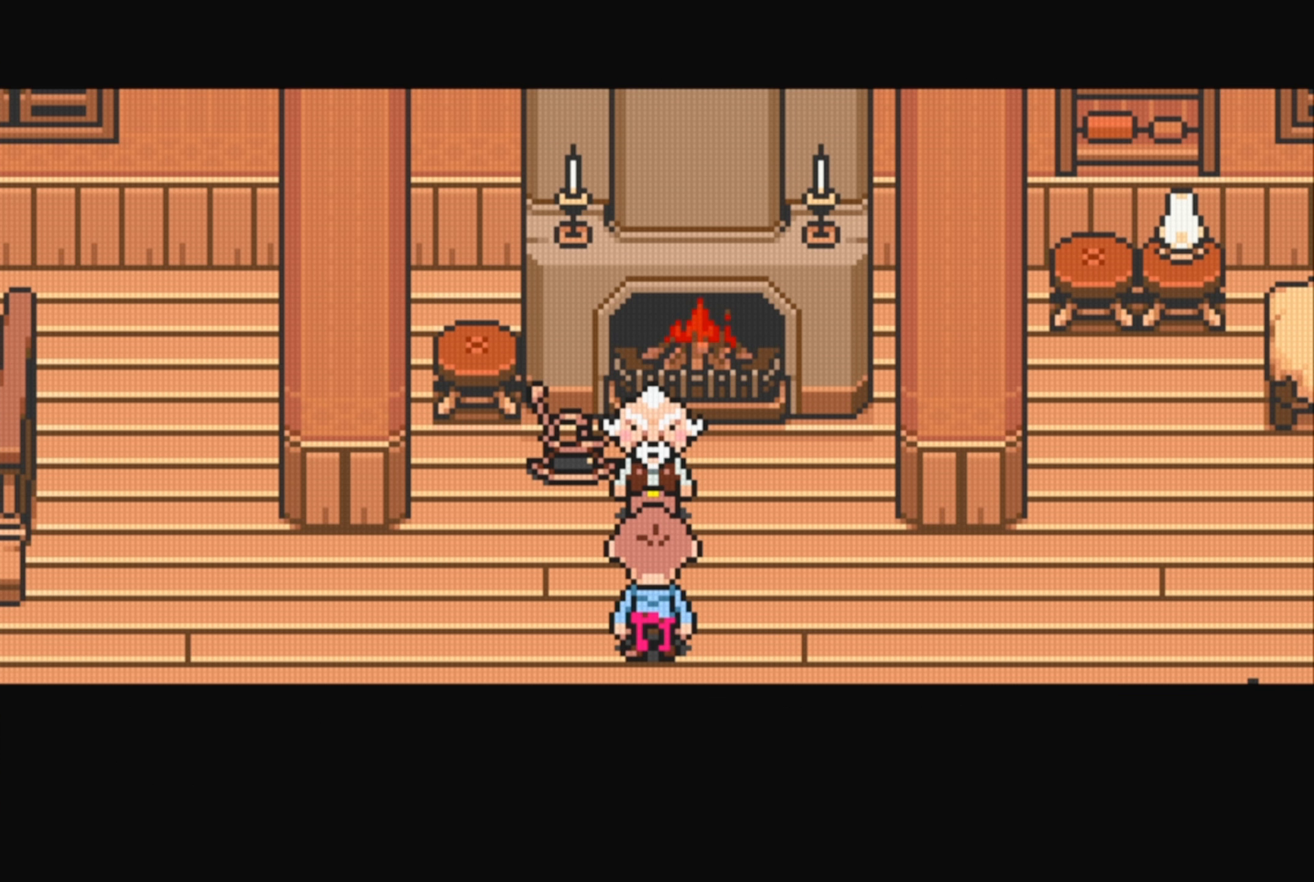
{"buttons": [], "events": []}
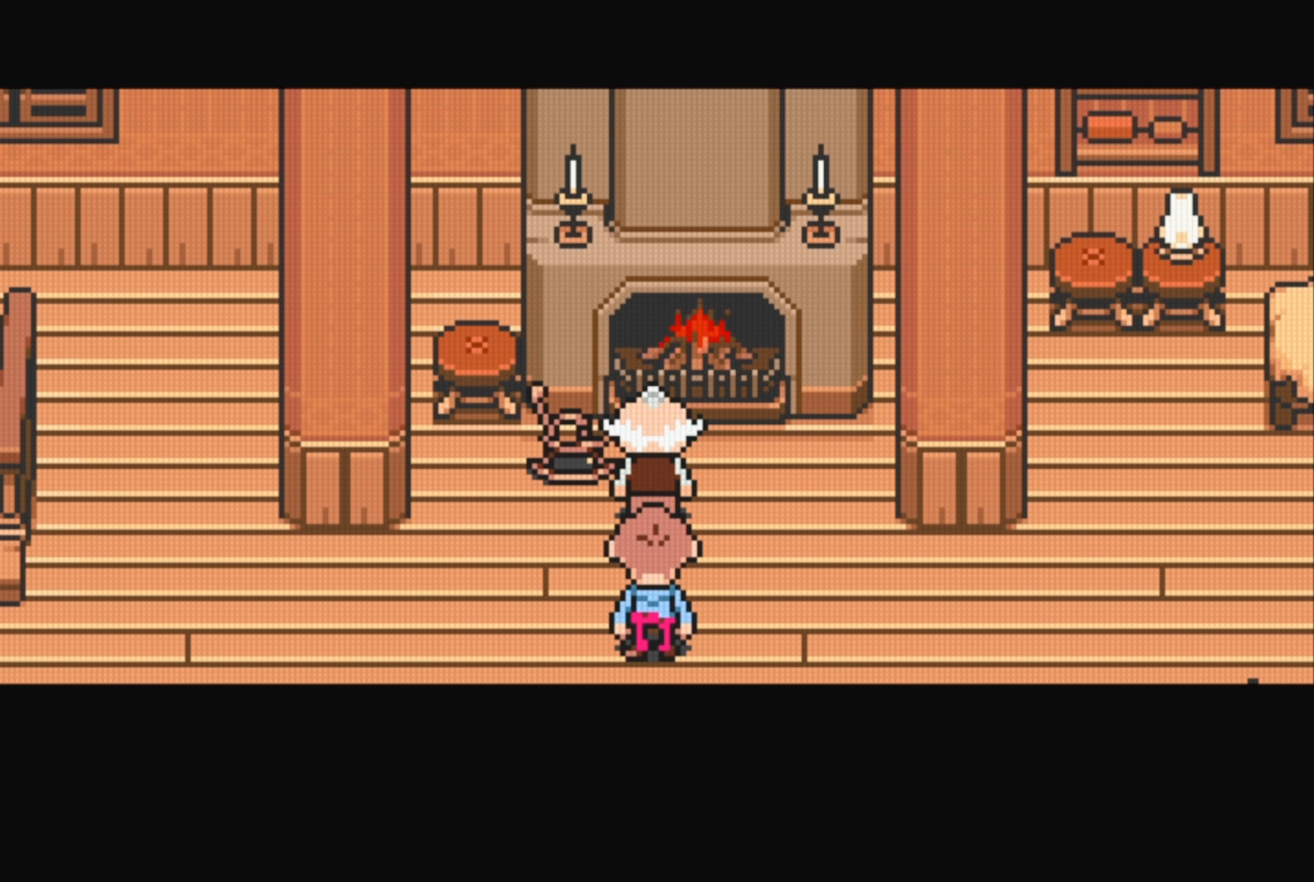
{"buttons": [], "events": []}
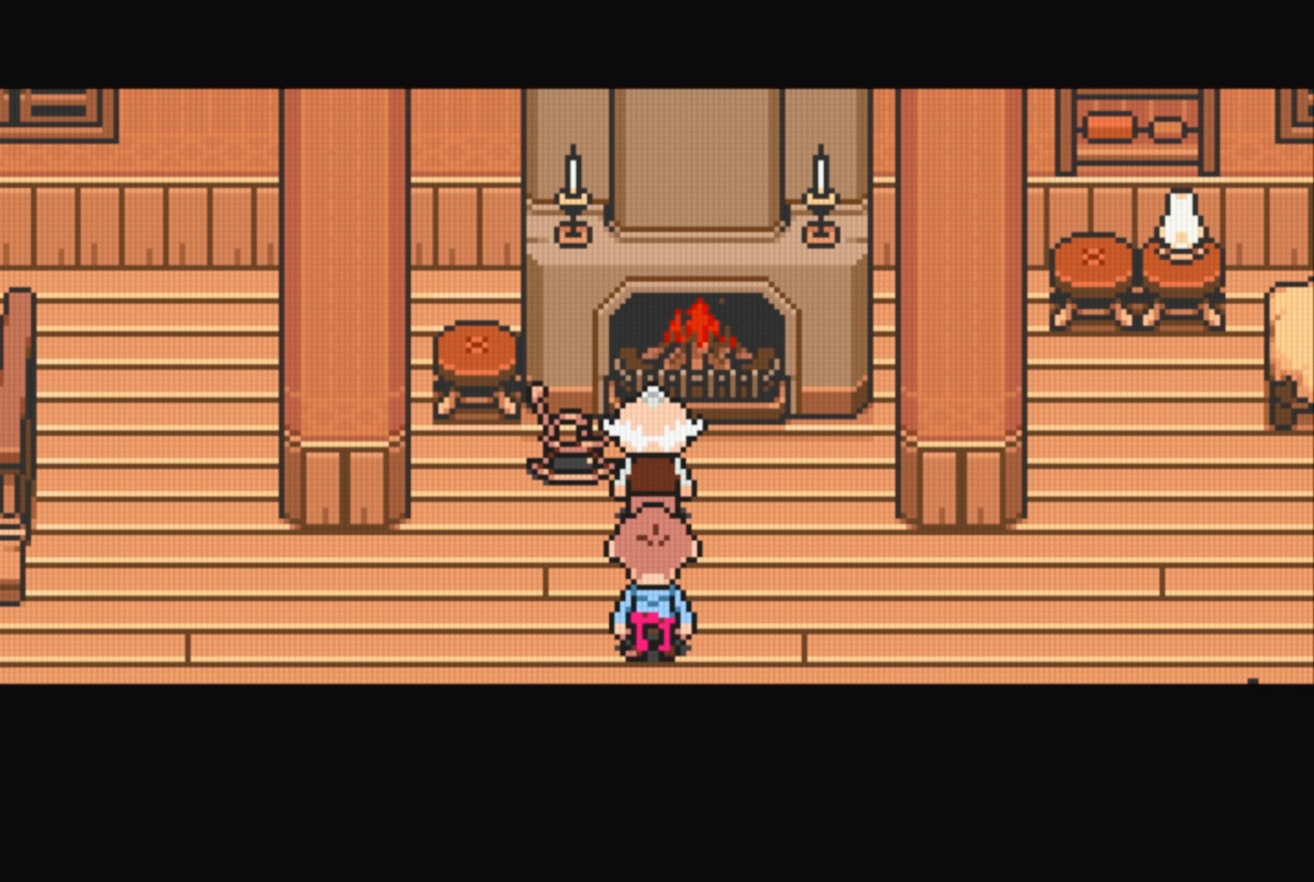
{"buttons": [], "events": []}
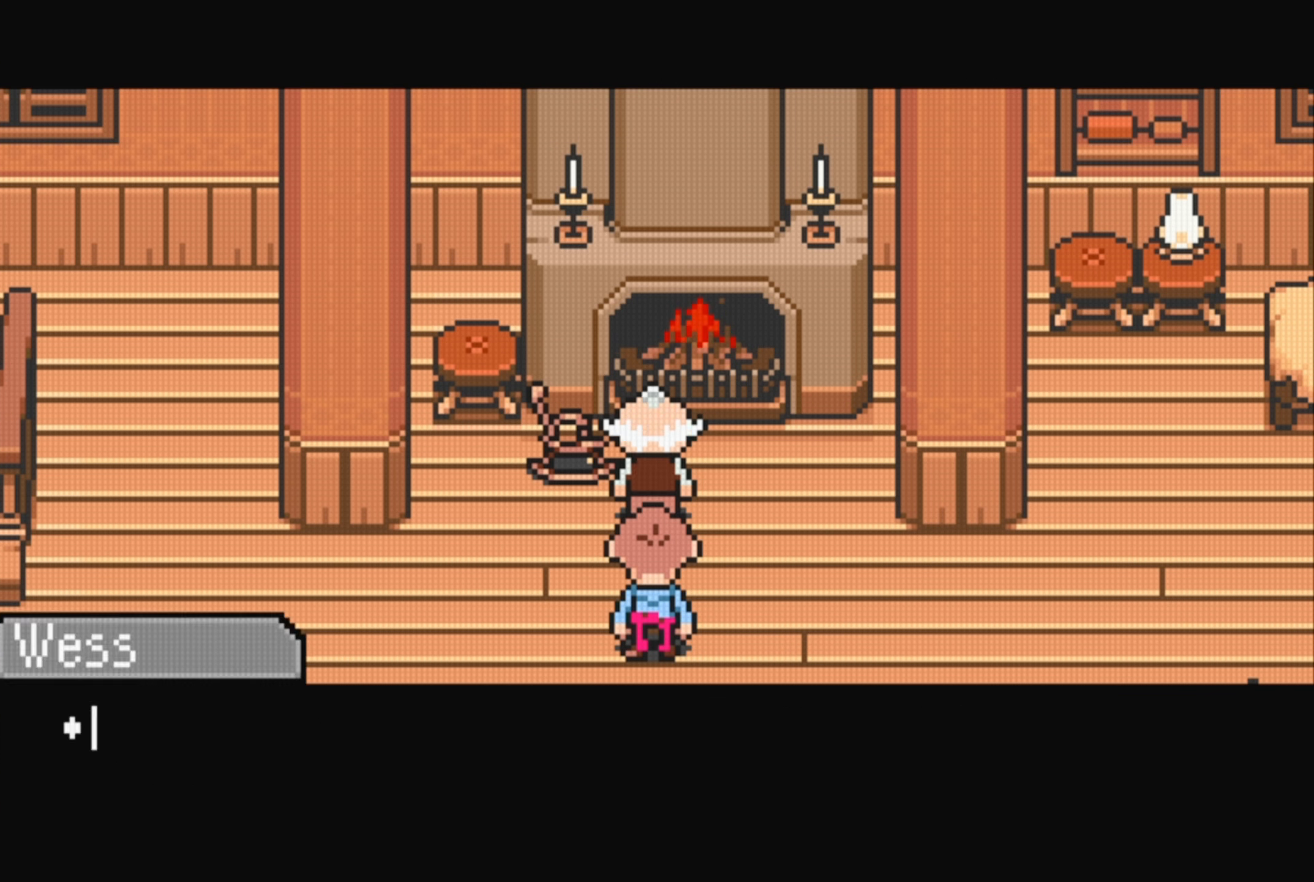
{"buttons": [], "events": []}
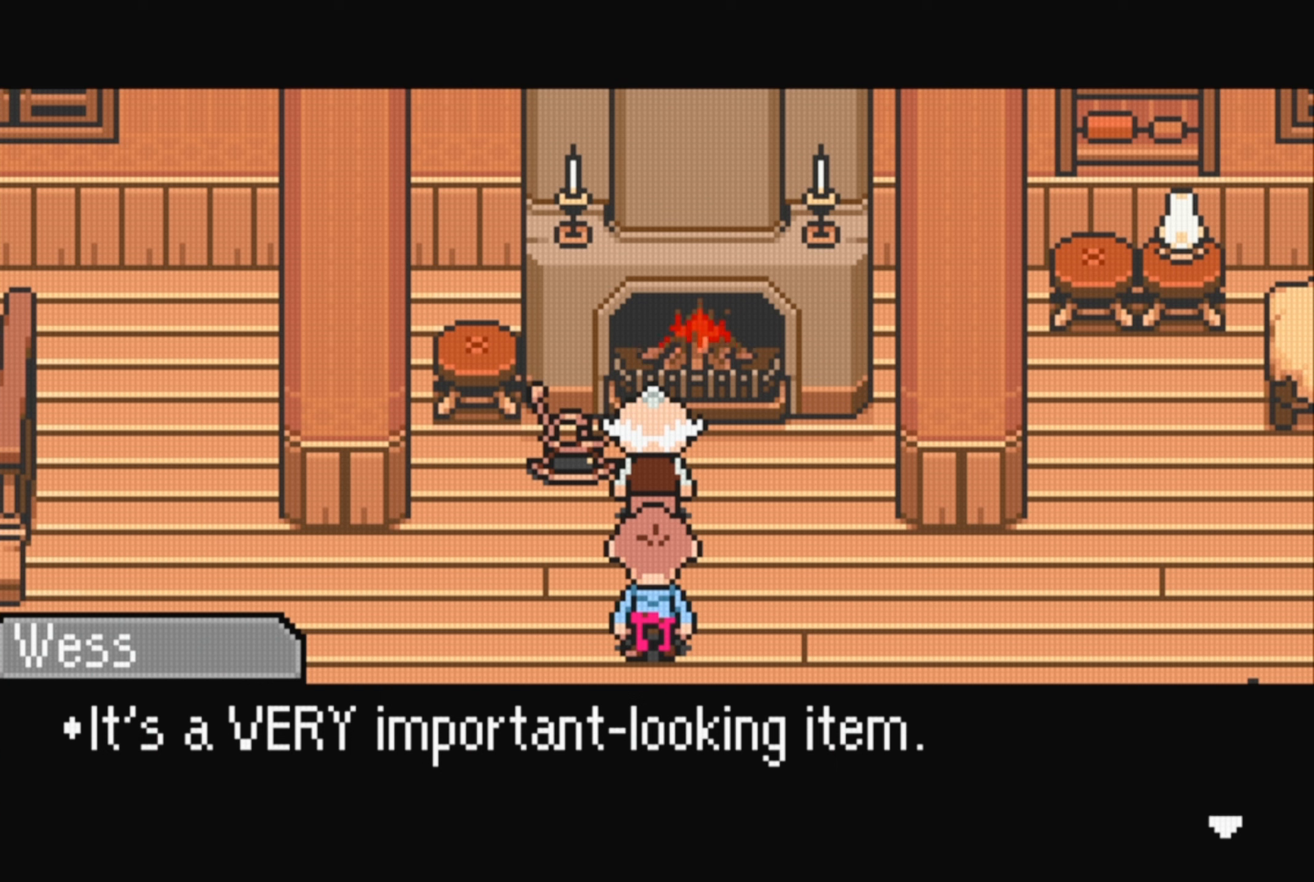
{"buttons": [], "events": []}
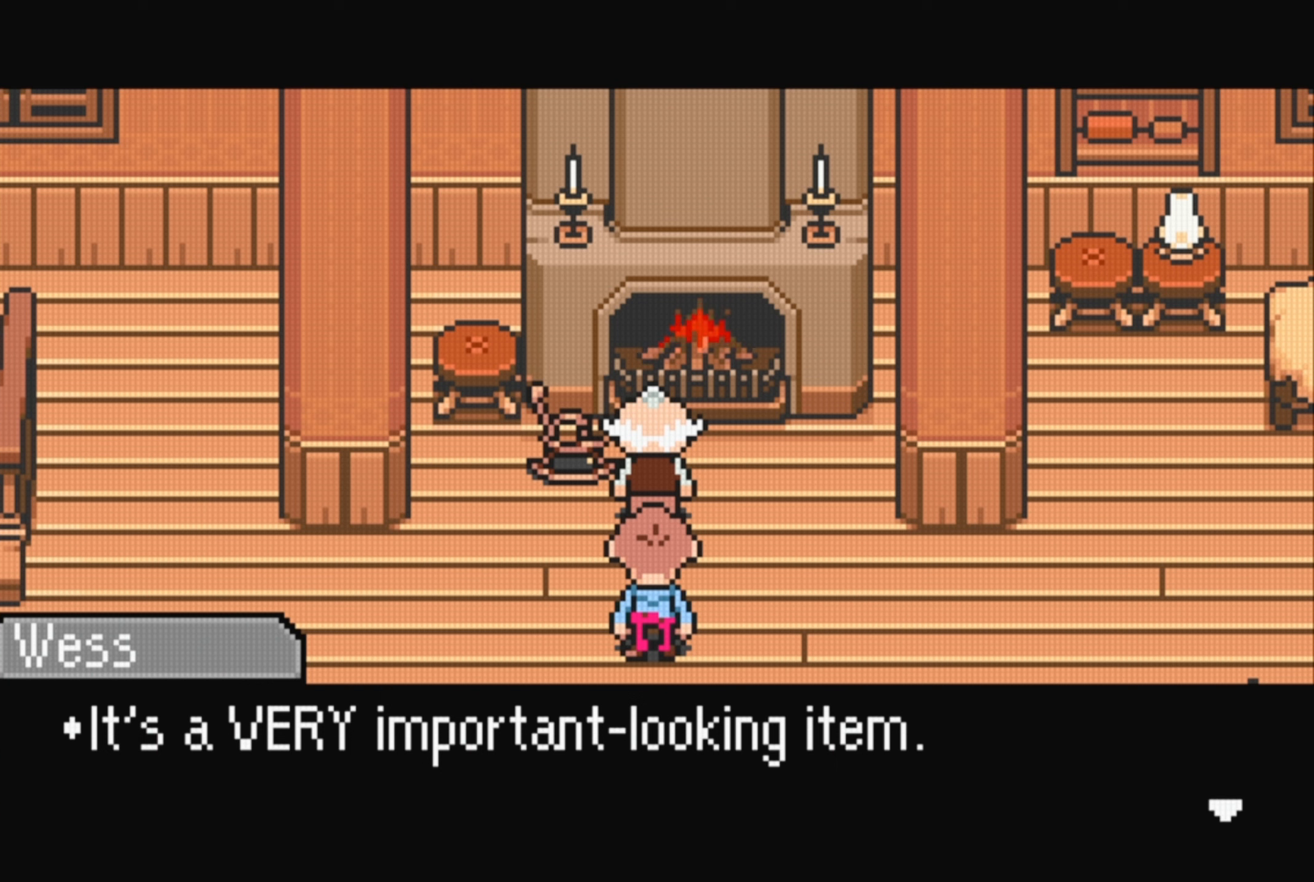
{"buttons": [], "events": []}
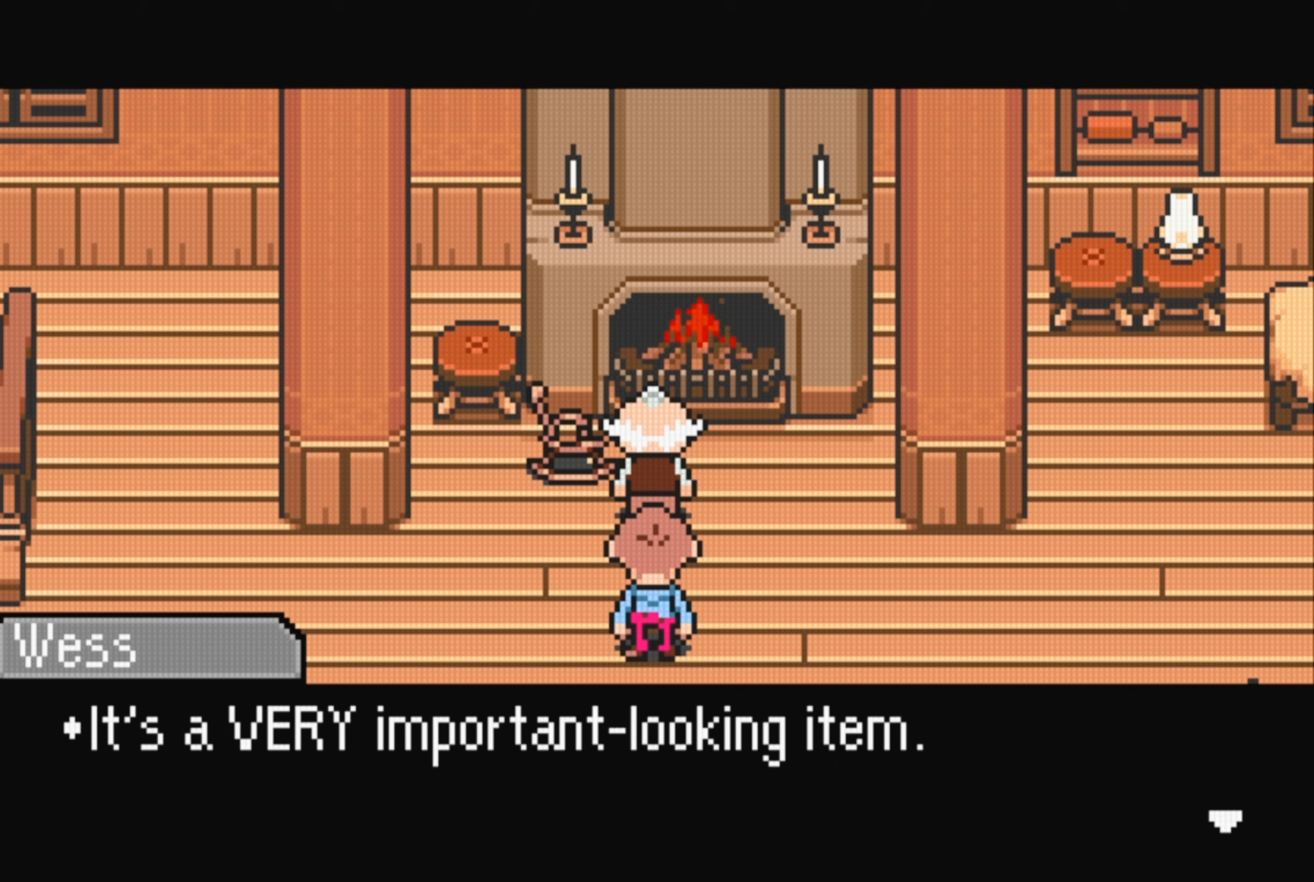
{"buttons": [], "events": [[50, "A", "down"], [200, "A", "up"]]}
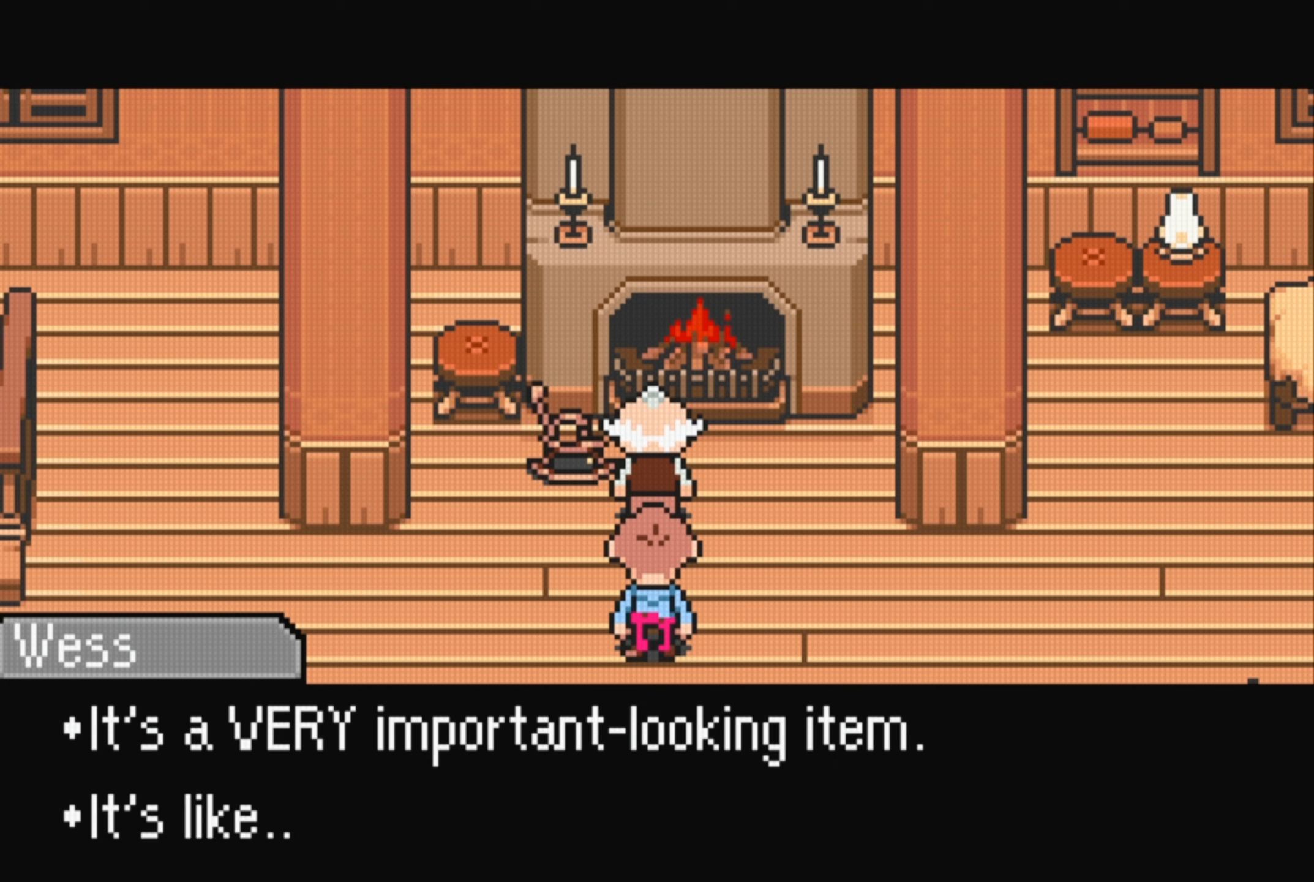
{"buttons": [], "events": [[283, "A", "down"], [333, "A", "up"]]}
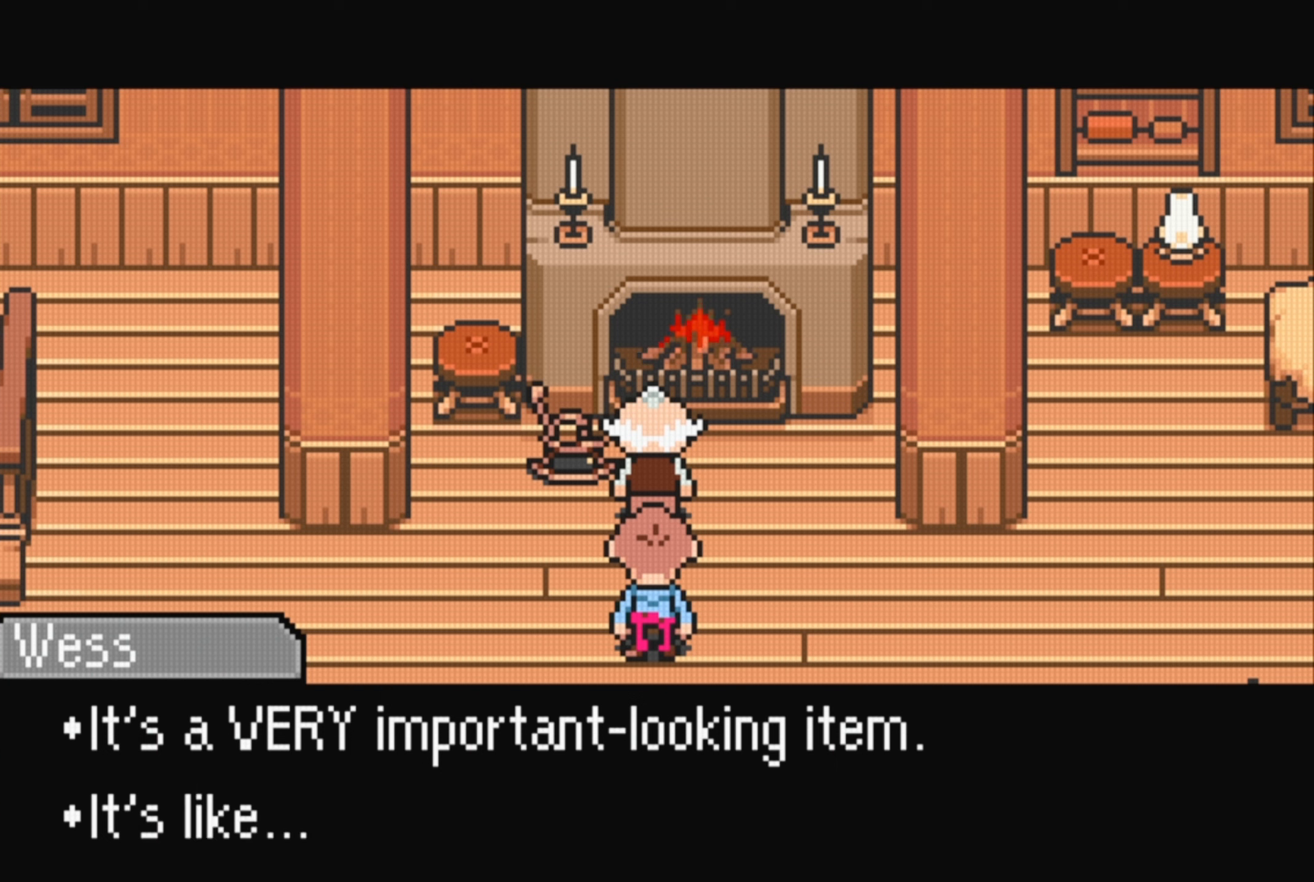
{"buttons": [], "events": []}
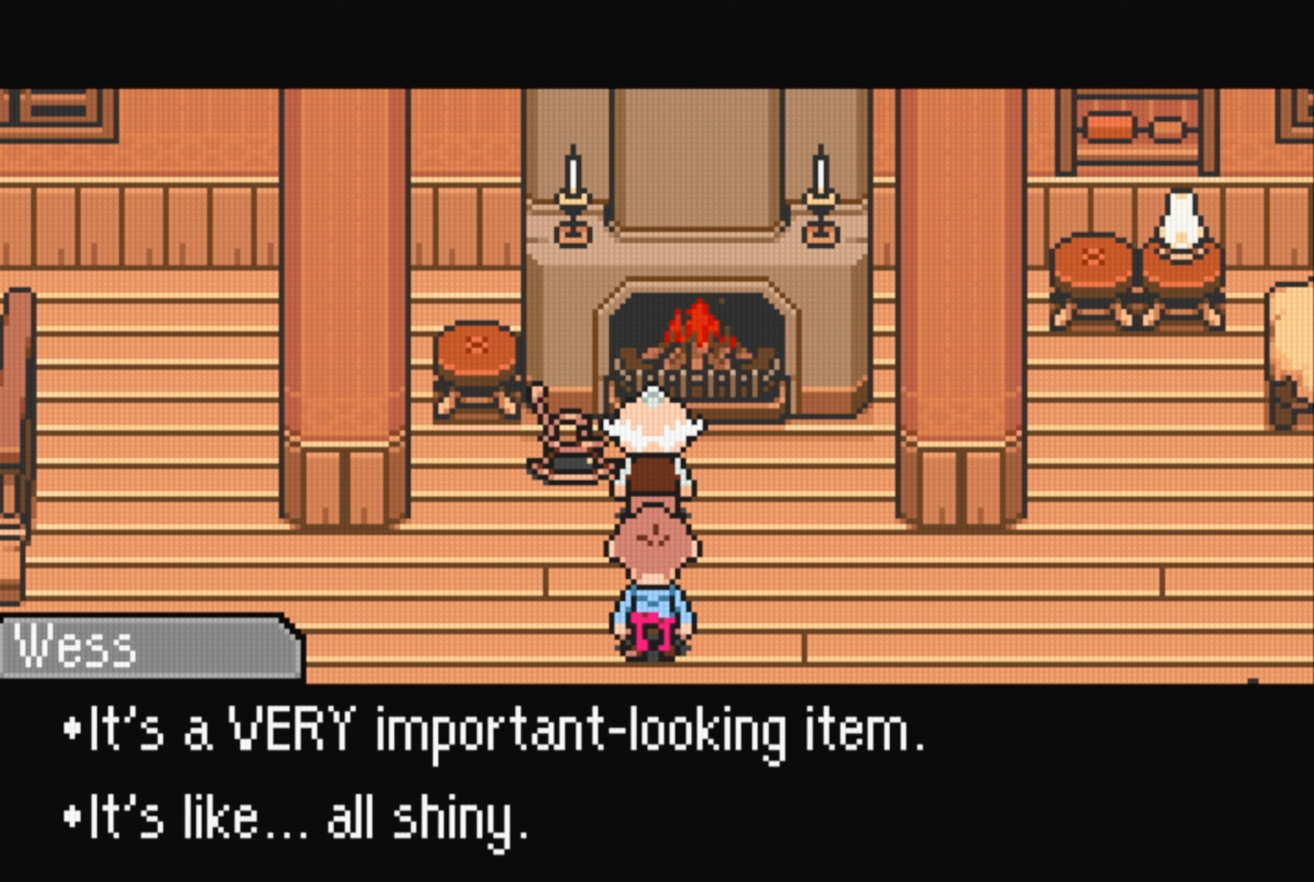
{"buttons": [], "events": []}
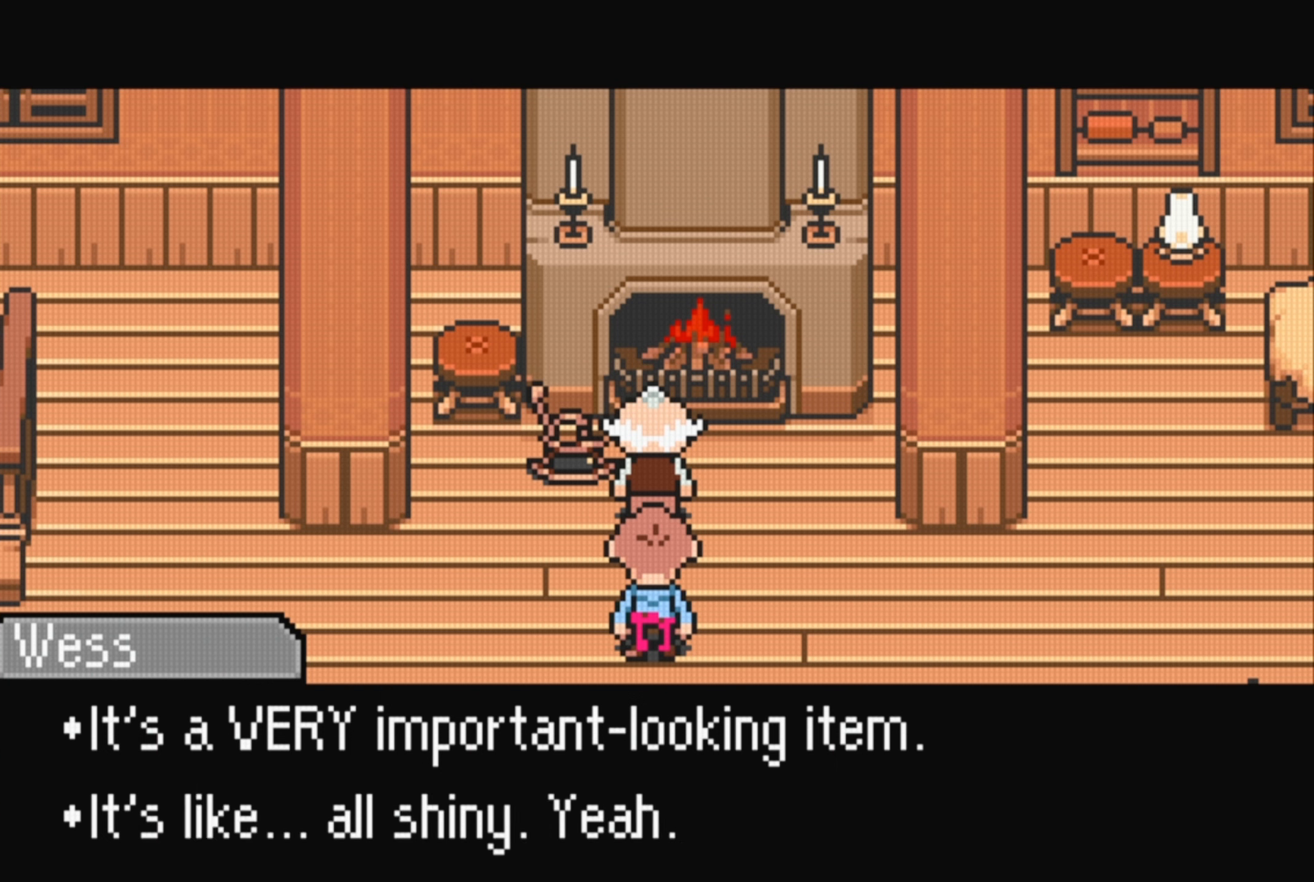
{"buttons": [], "events": [[133, "A", "down"], [300, "A", "up"]]}
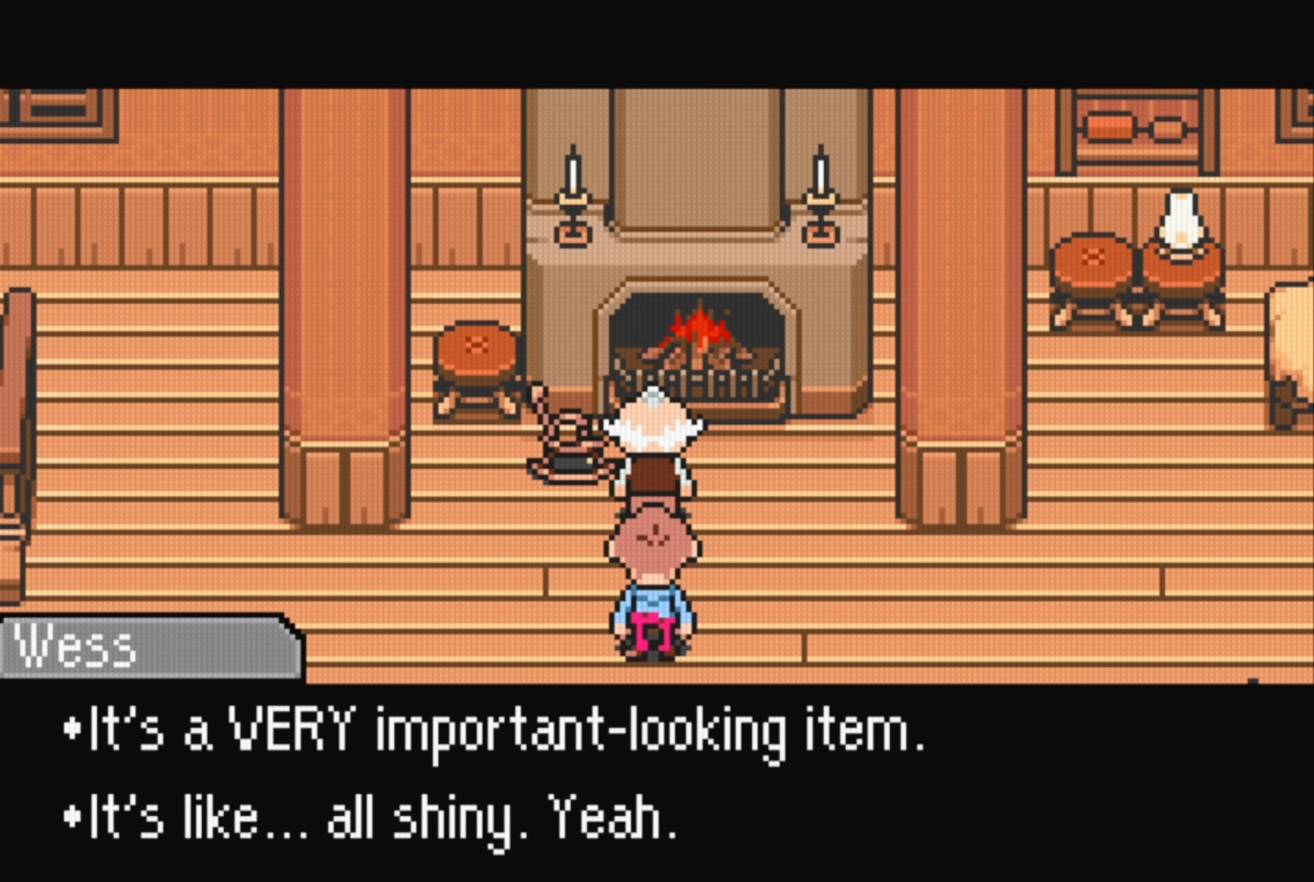
{"buttons": ["A"], "events": [[383, "A", "down"]]}
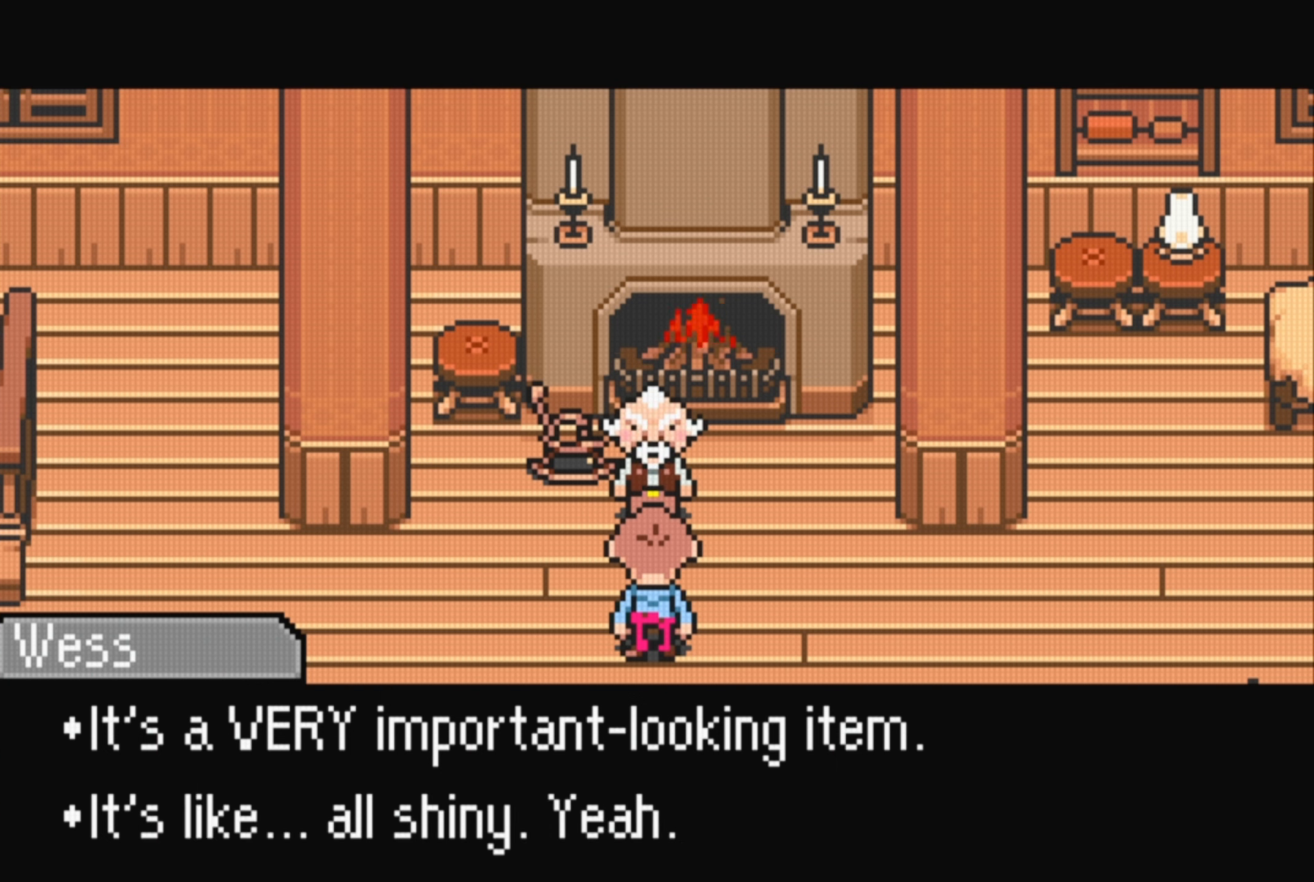
{"buttons": [], "events": [[16, "A", "up"]]}
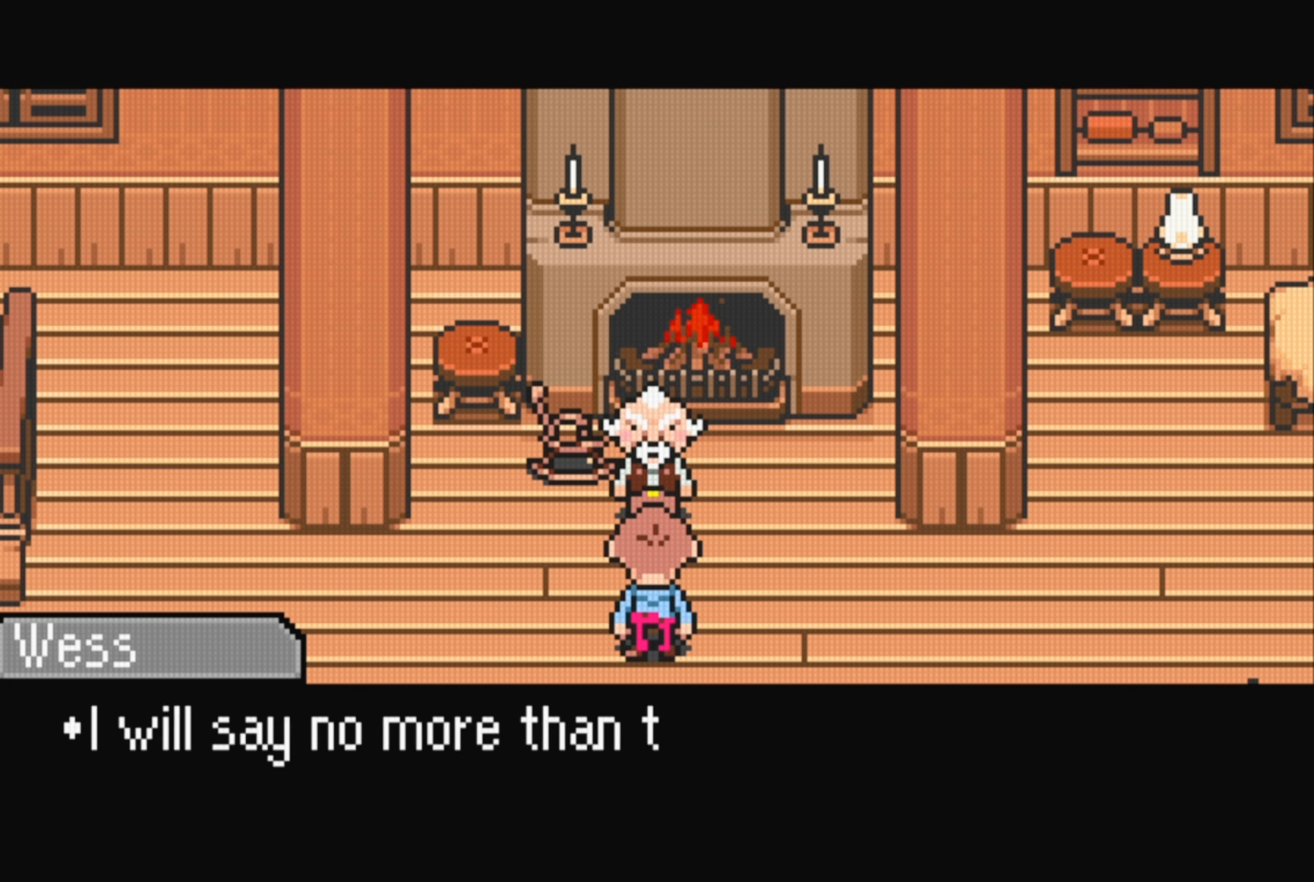
{"buttons": [], "events": []}
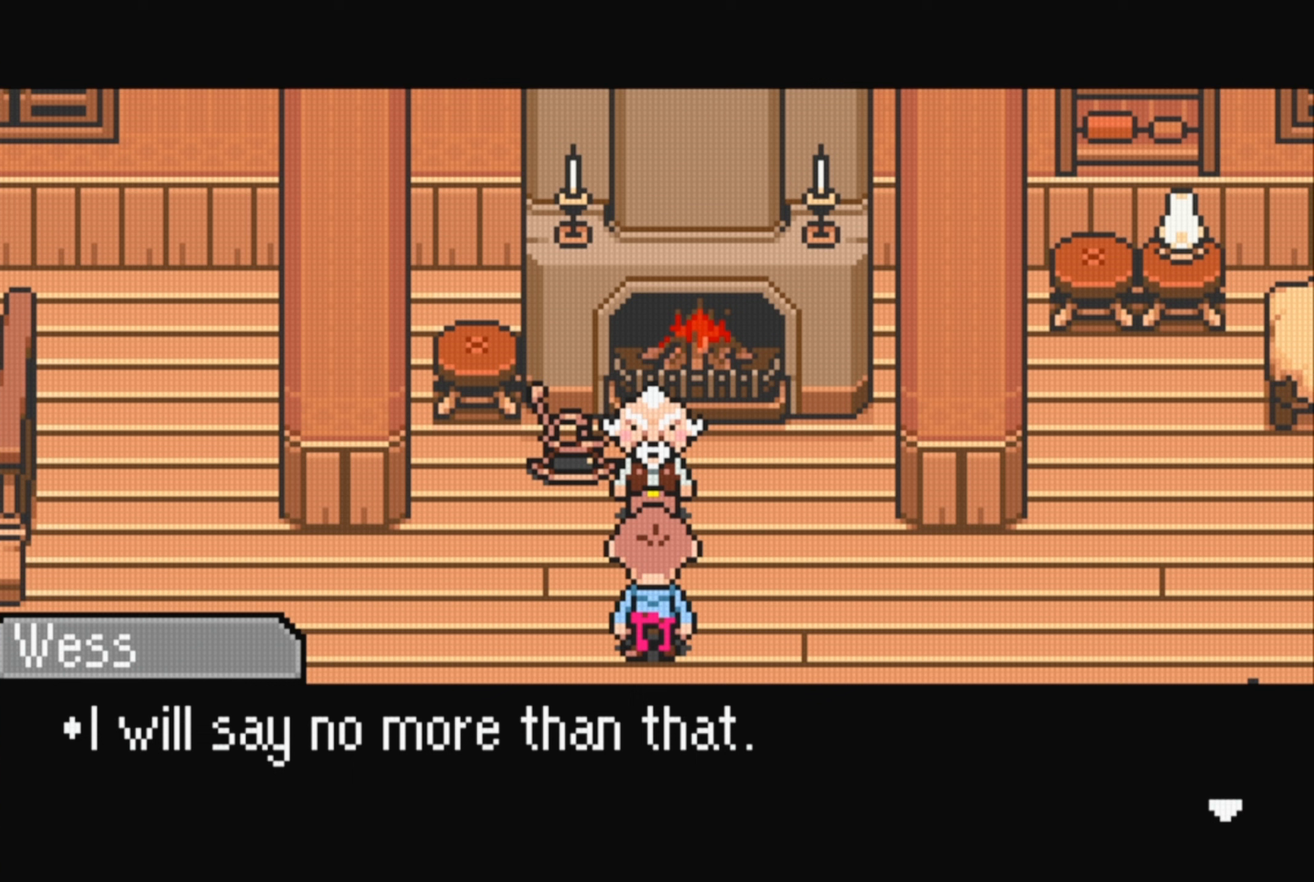
{"buttons": [], "events": [[200, "A", "down"], [350, "A", "up"]]}